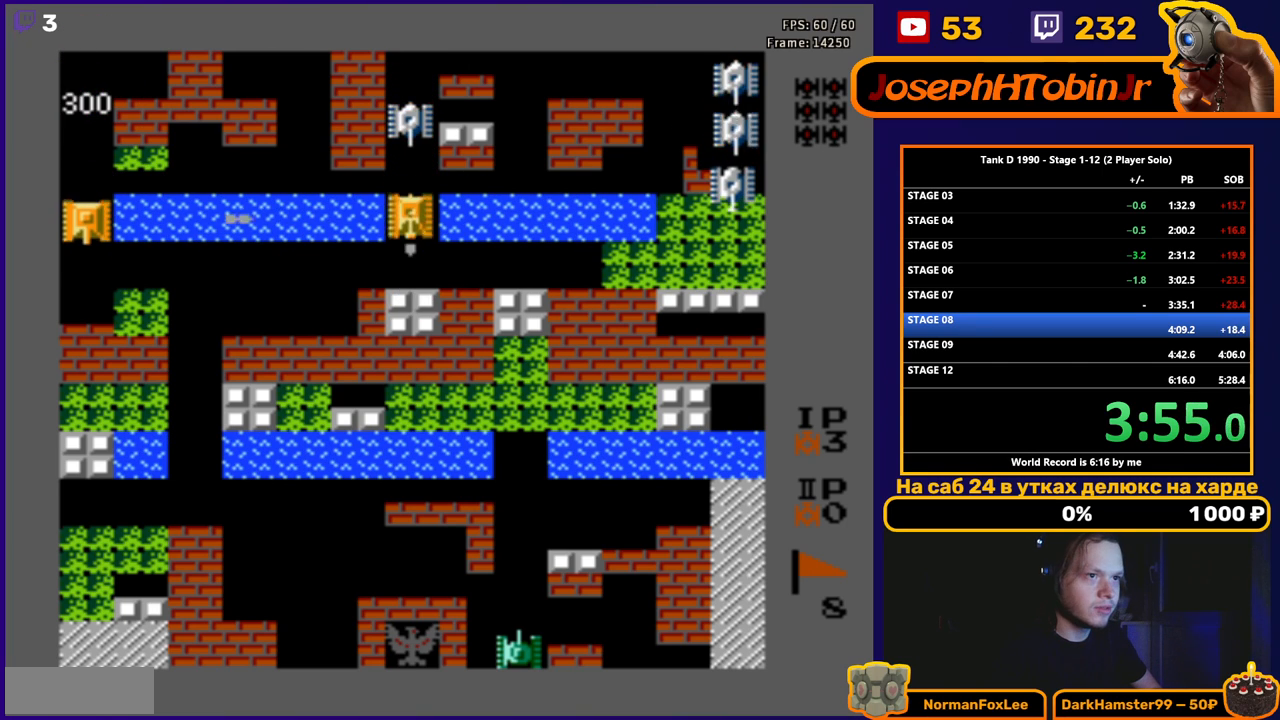
Gameplay with a controller (Nintendo layout); each line is a JSON object with the inputs held at the frame after it. "events" lists button and stick changes between this image and that frame as [ms after this image, input, new state], when the widget could be followed in between. Not read: L3 R3.
{"buttons": ["B", "DPAD_RIGHT"], "events": [[17, "B", "up"], [300, "DPAD_DOWN", "up"], [300, "DPAD_RIGHT", "down"], [317, "B", "down"]]}
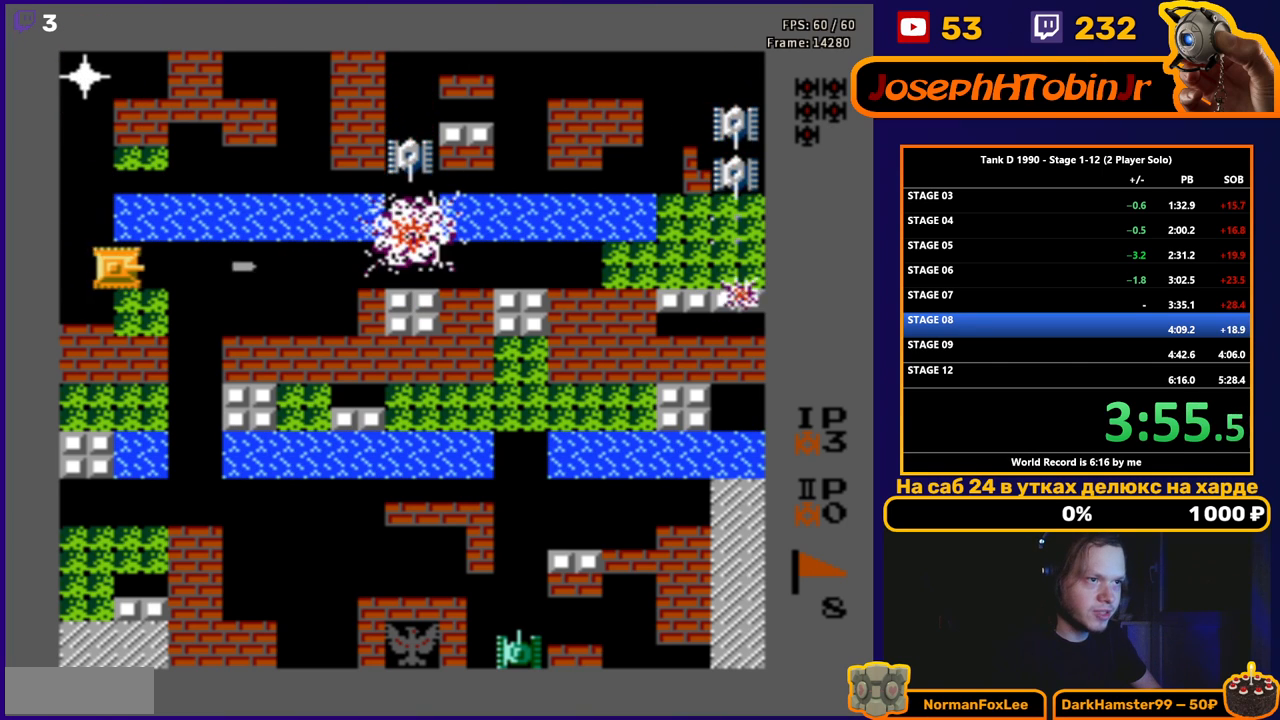
{"buttons": ["B", "DPAD_RIGHT"], "events": []}
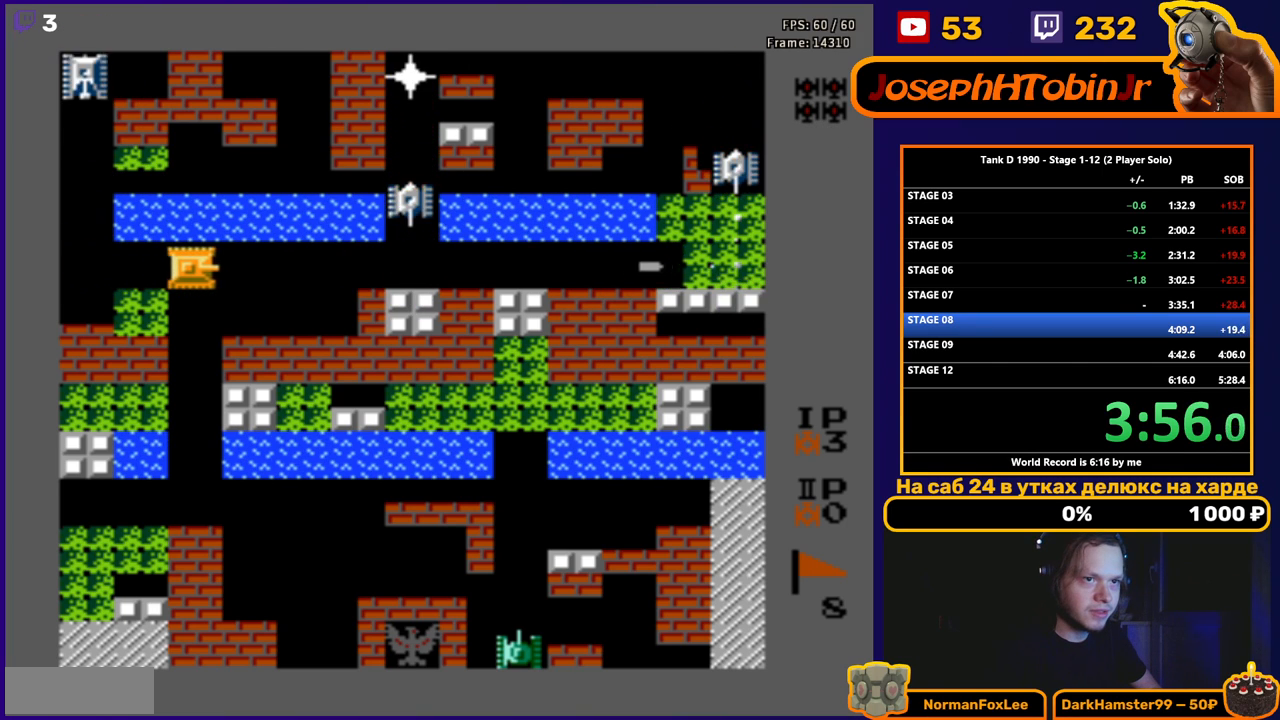
{"buttons": ["B"], "events": [[267, "DPAD_RIGHT", "up"]]}
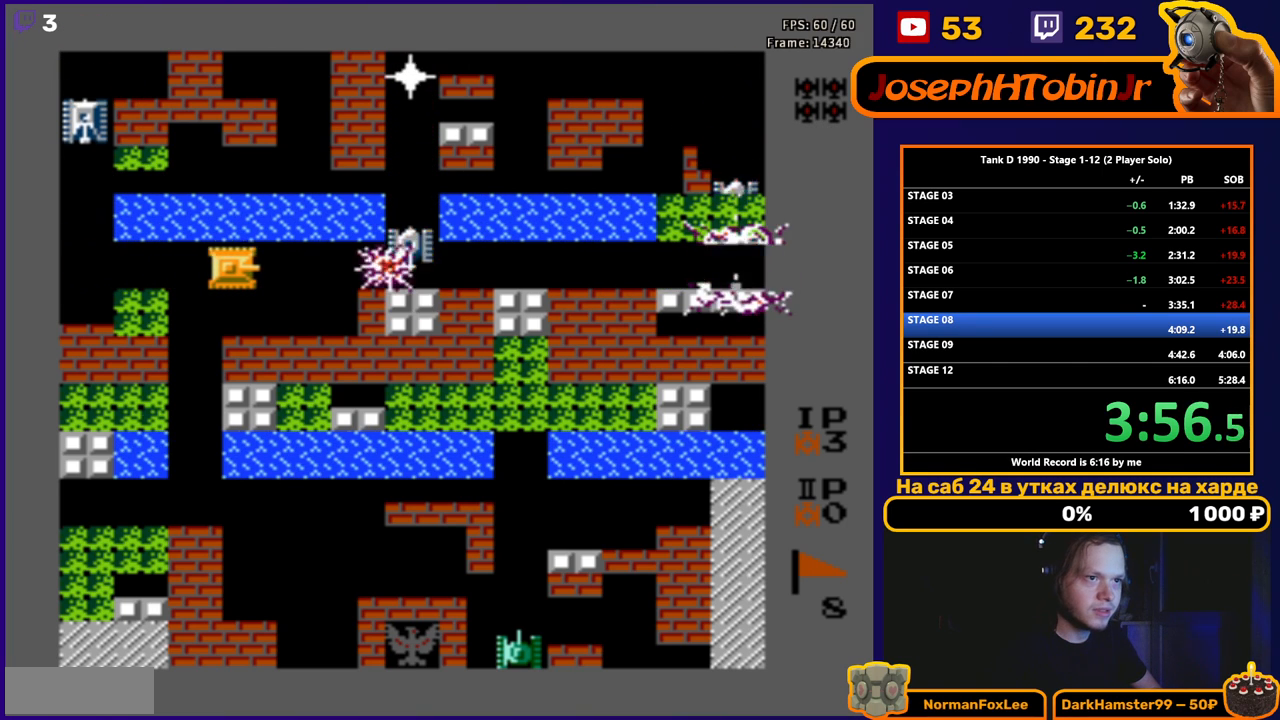
{"buttons": ["B", "DPAD_RIGHT"], "events": [[150, "DPAD_RIGHT", "down"]]}
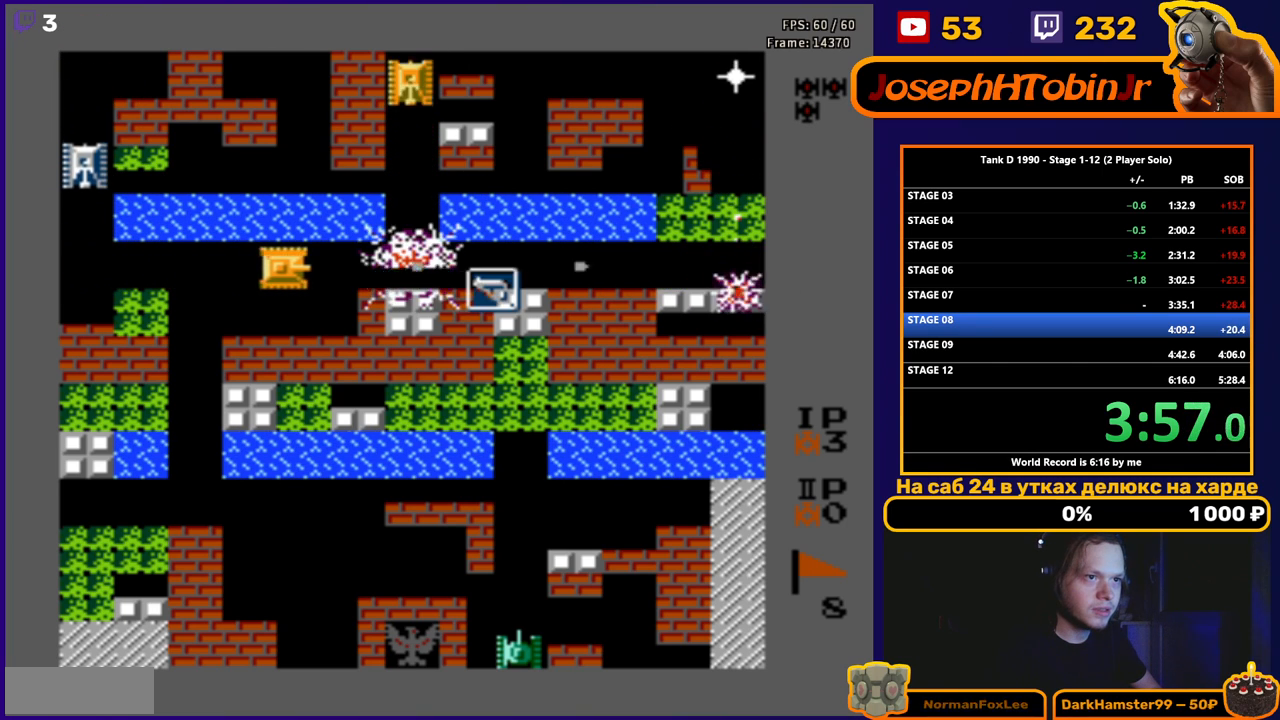
{"buttons": ["DPAD_LEFT"], "events": [[50, "DPAD_RIGHT", "up"], [467, "B", "up"], [483, "DPAD_LEFT", "down"]]}
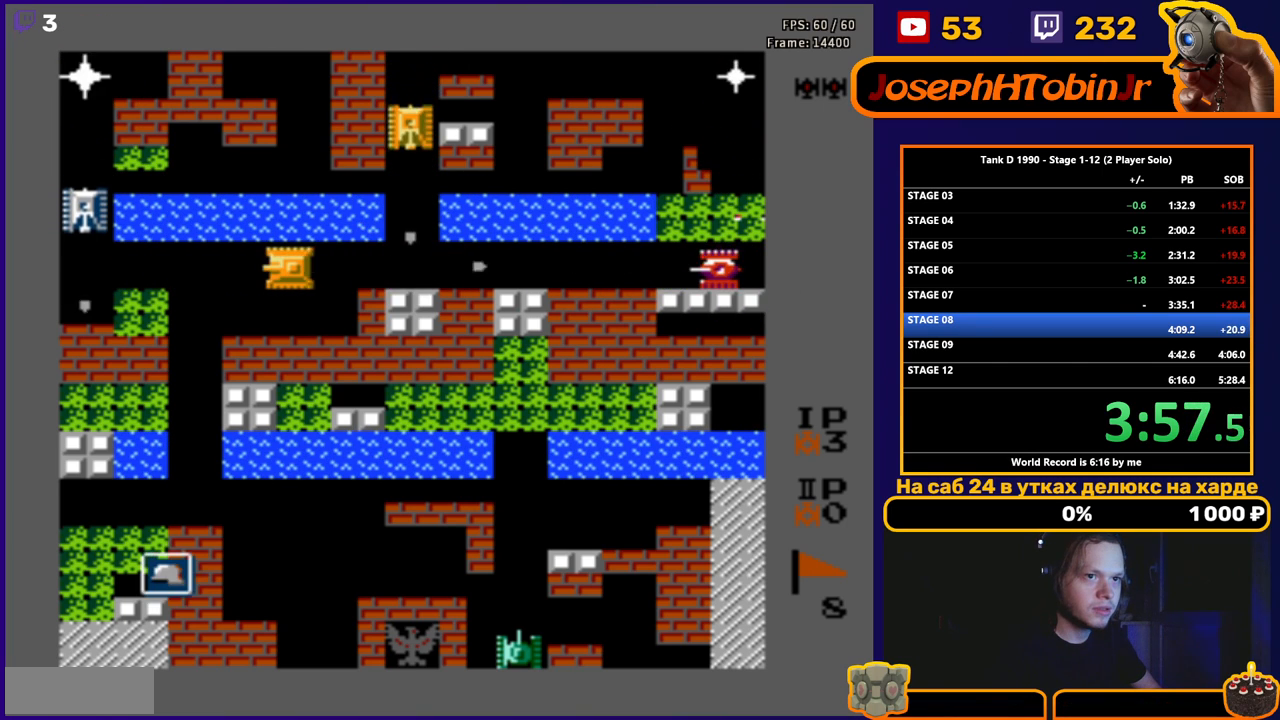
{"buttons": ["B"], "events": [[100, "B", "down"], [467, "DPAD_LEFT", "up"]]}
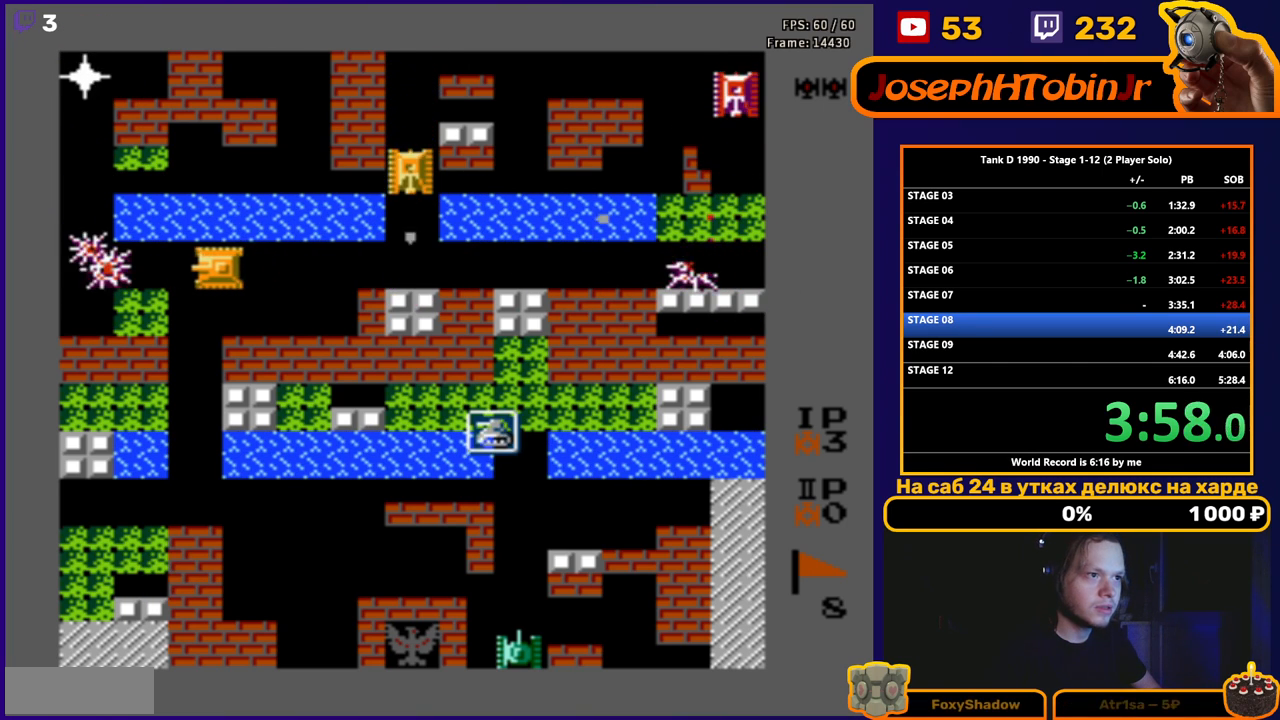
{"buttons": ["B", "DPAD_RIGHT"], "events": [[133, "B", "up"], [133, "DPAD_RIGHT", "down"], [233, "B", "down"]]}
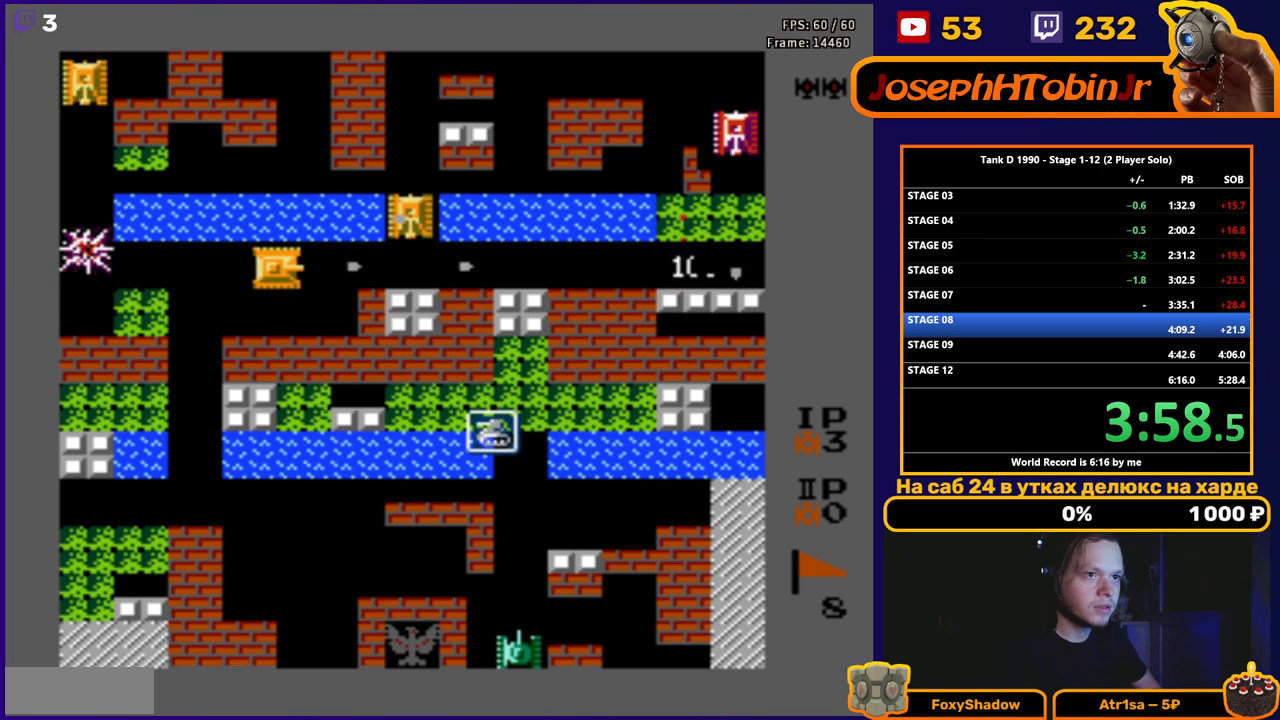
{"buttons": ["B"], "events": [[50, "DPAD_RIGHT", "up"], [367, "DPAD_RIGHT", "down"], [400, "B", "up"], [433, "B", "down"], [483, "DPAD_RIGHT", "up"]]}
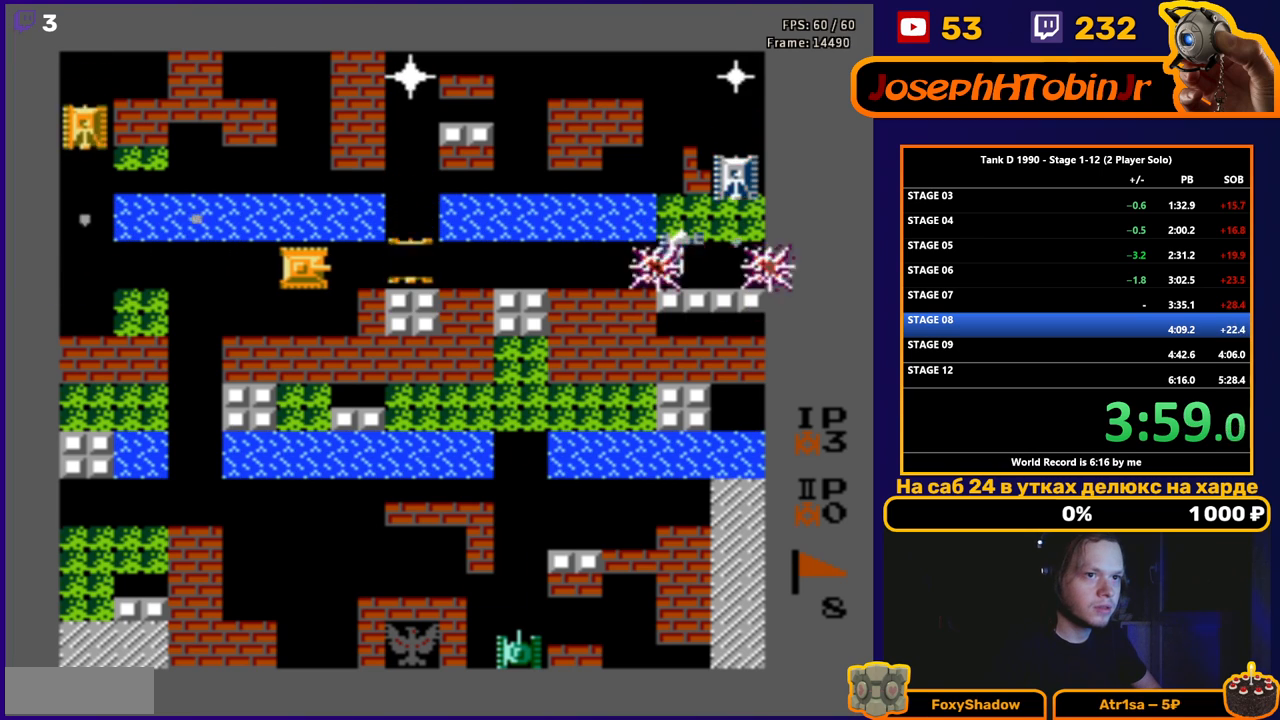
{"buttons": ["B"], "events": []}
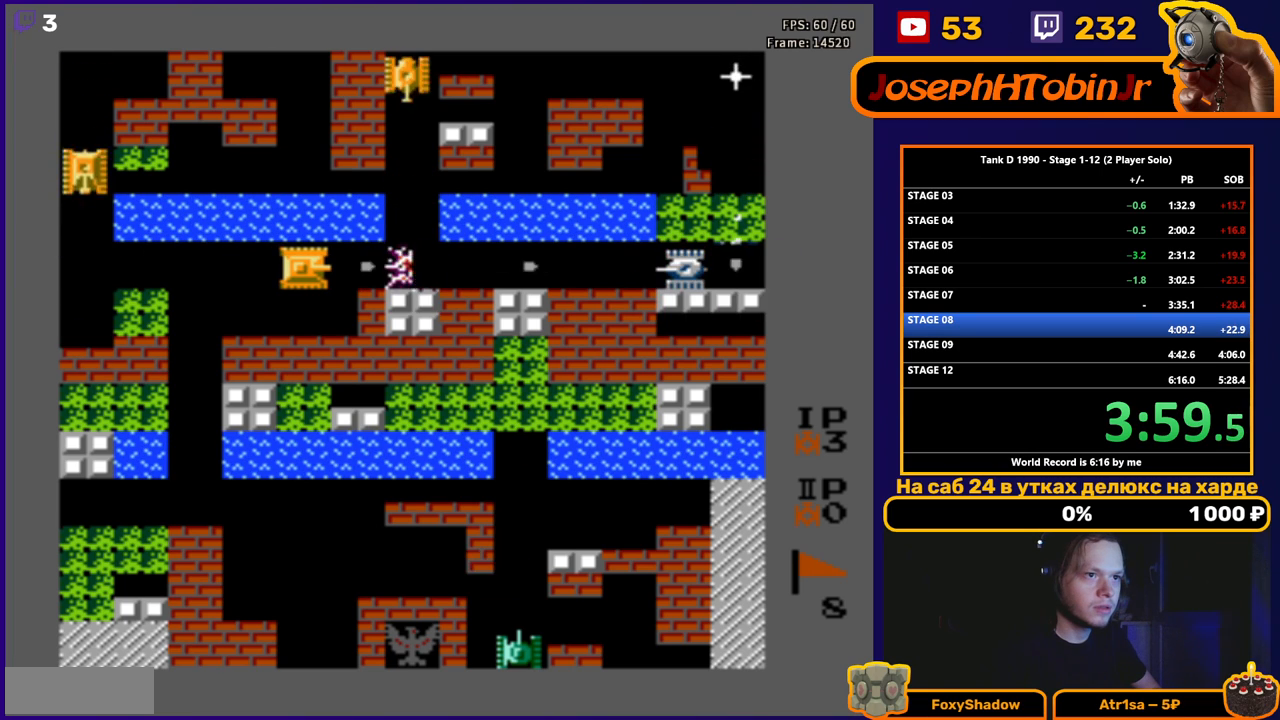
{"buttons": ["B", "DPAD_LEFT"], "events": [[117, "B", "up"], [117, "DPAD_LEFT", "down"], [183, "B", "down"], [333, "B", "up"], [450, "B", "down"]]}
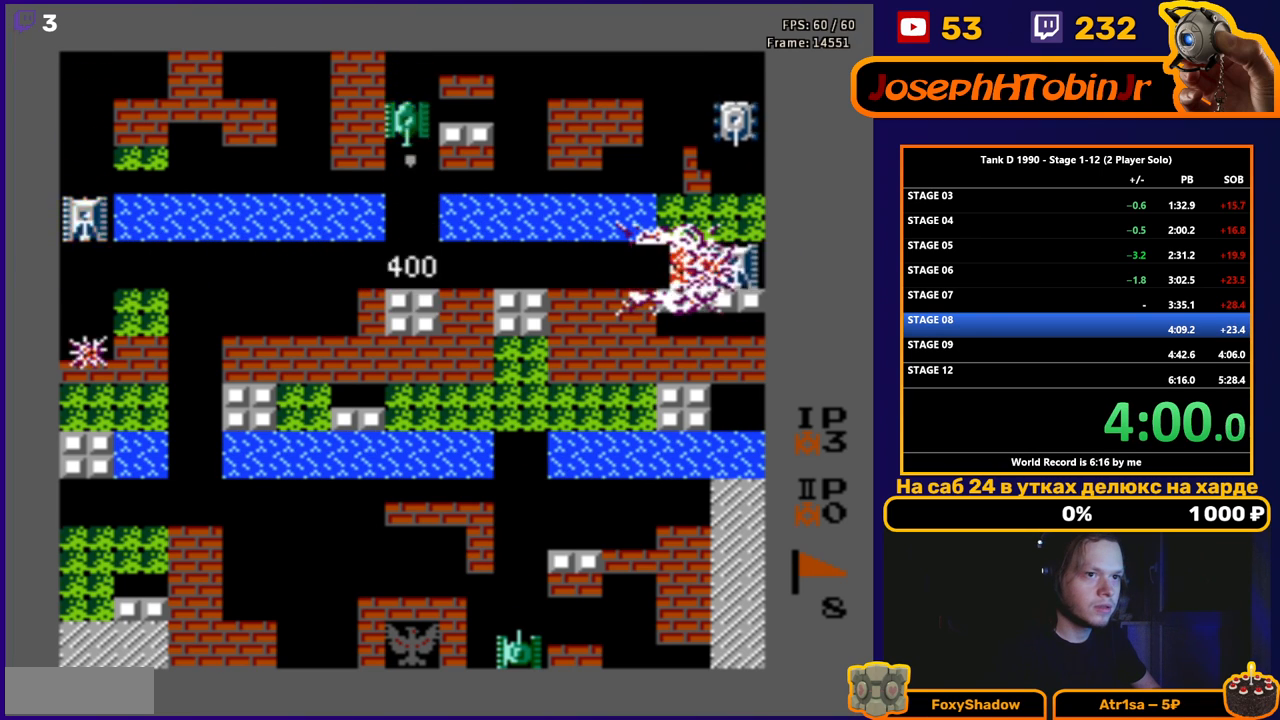
{"buttons": ["B"], "events": [[433, "DPAD_LEFT", "up"]]}
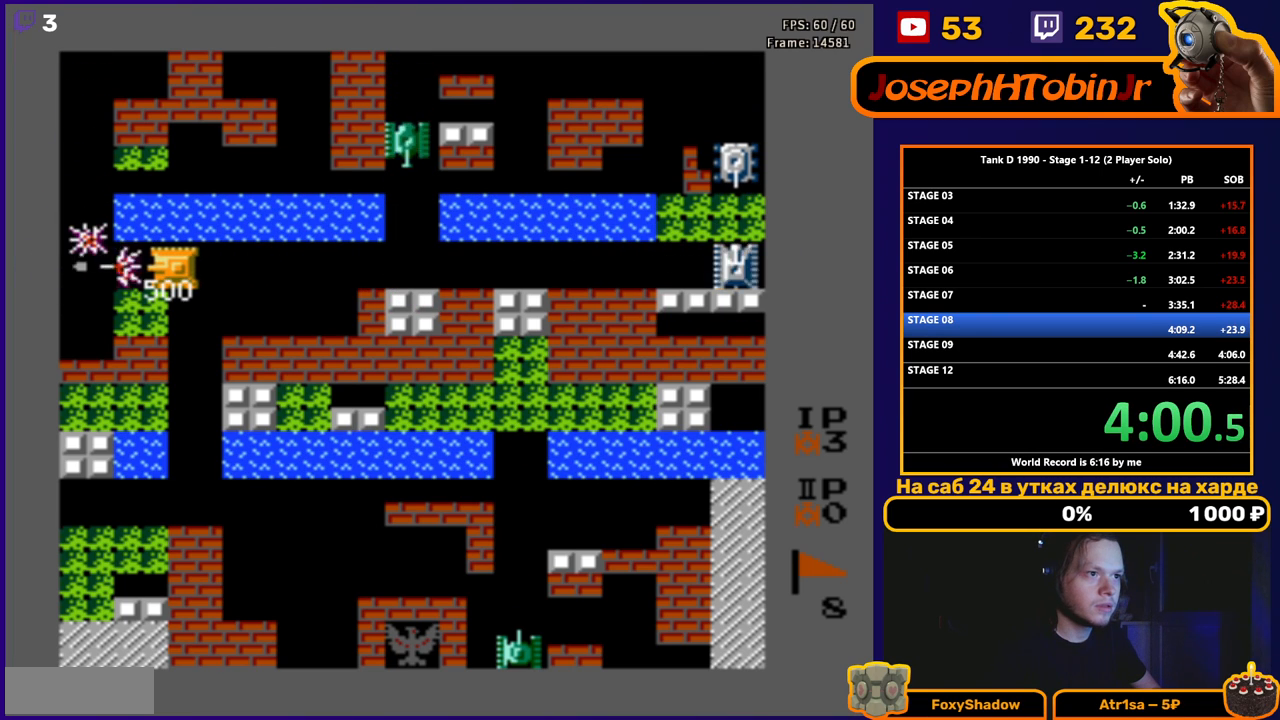
{"buttons": ["B", "DPAD_RIGHT"], "events": [[100, "DPAD_RIGHT", "down"], [117, "B", "up"], [233, "B", "down"]]}
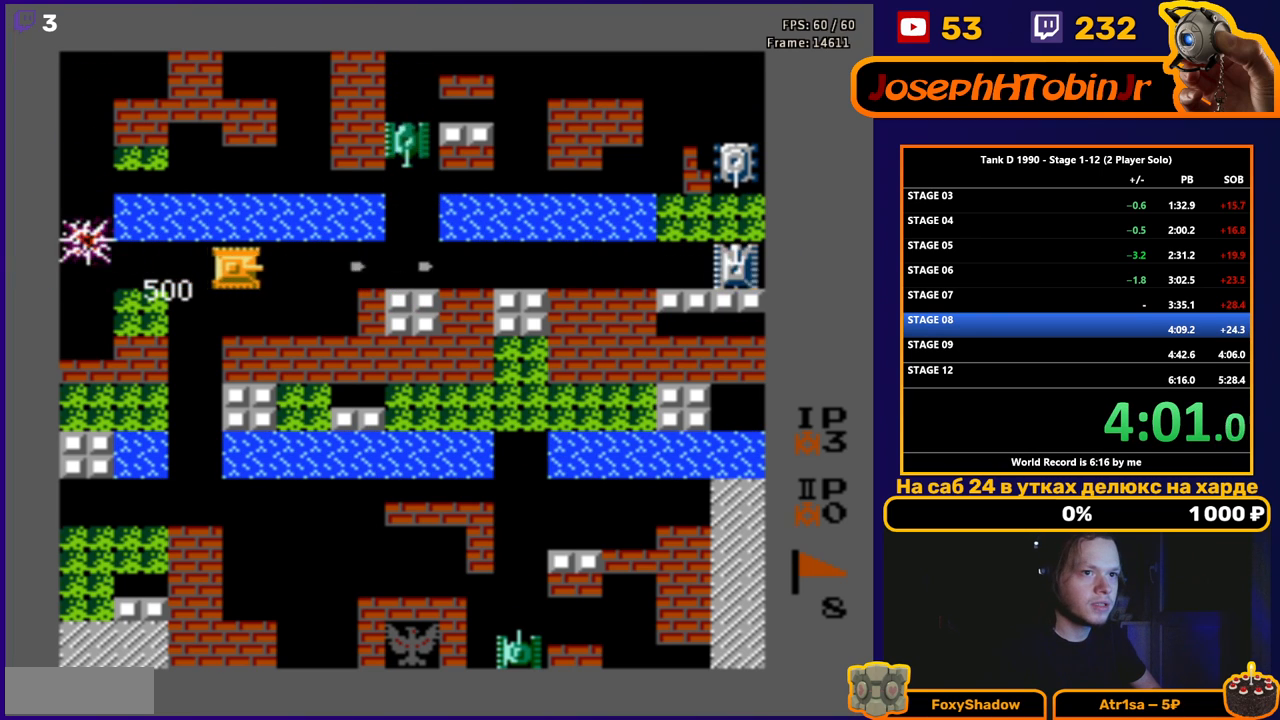
{"buttons": ["B", "DPAD_RIGHT"], "events": []}
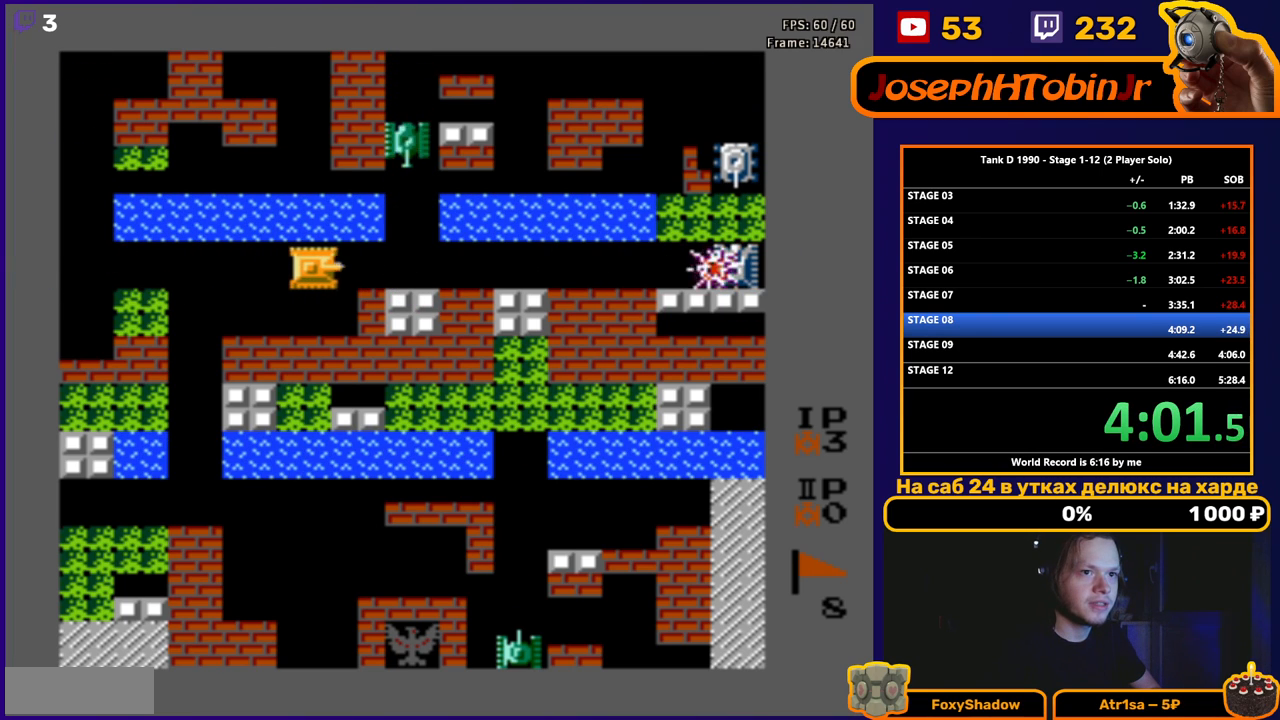
{"buttons": ["DPAD_RIGHT"], "events": [[350, "B", "up"]]}
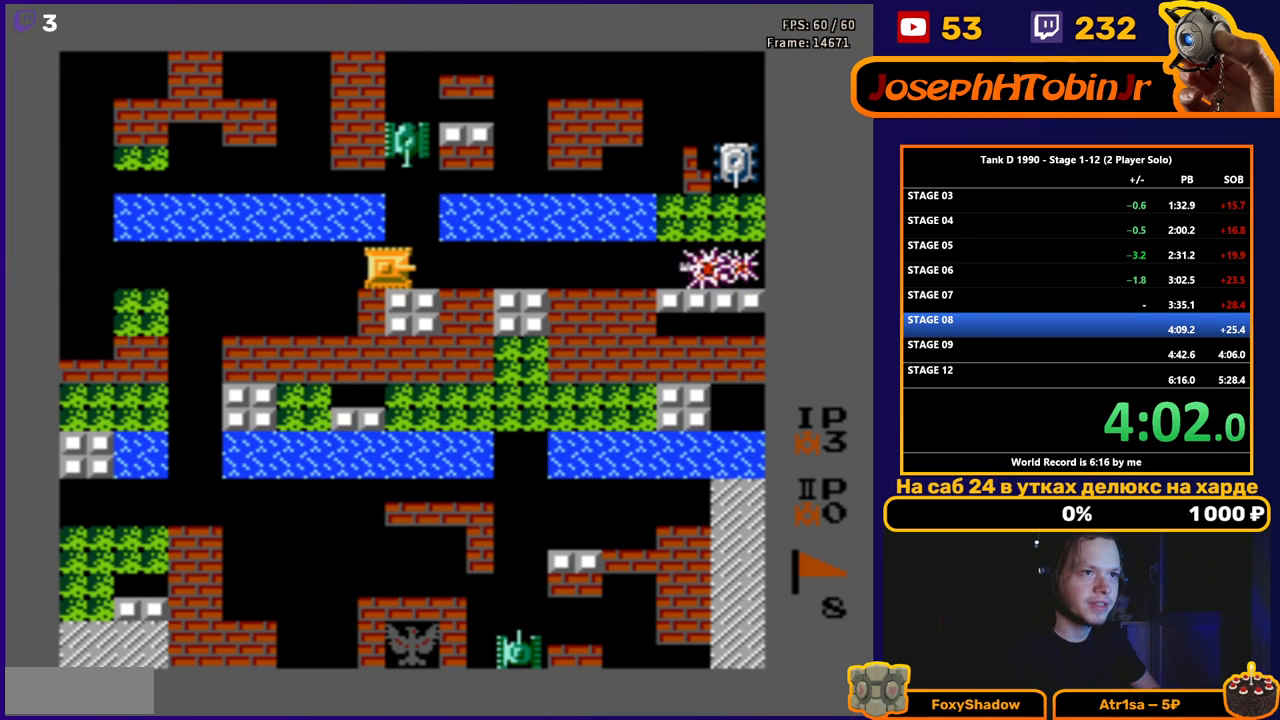
{"buttons": ["DPAD_UP"], "events": [[117, "DPAD_UP", "down"], [150, "DPAD_RIGHT", "up"], [167, "B", "down"], [467, "B", "up"]]}
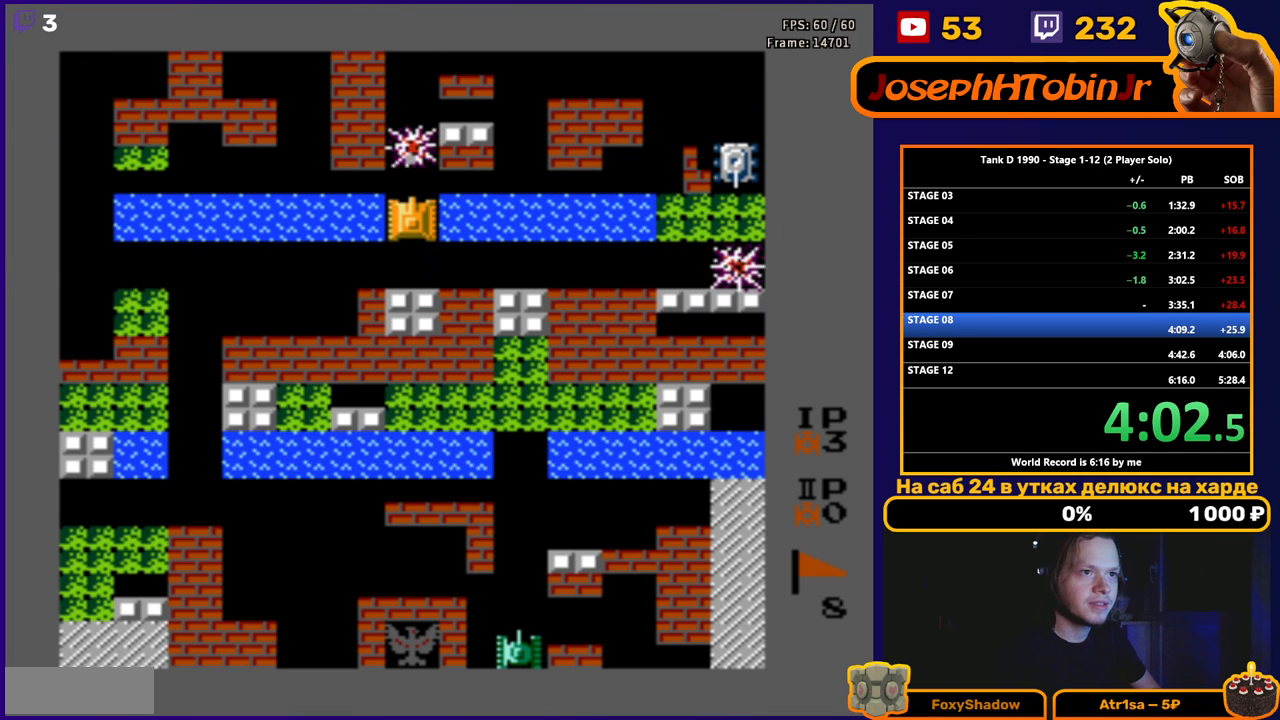
{"buttons": ["B", "DPAD_RIGHT"], "events": [[383, "DPAD_RIGHT", "down"], [417, "B", "down"], [417, "DPAD_UP", "up"]]}
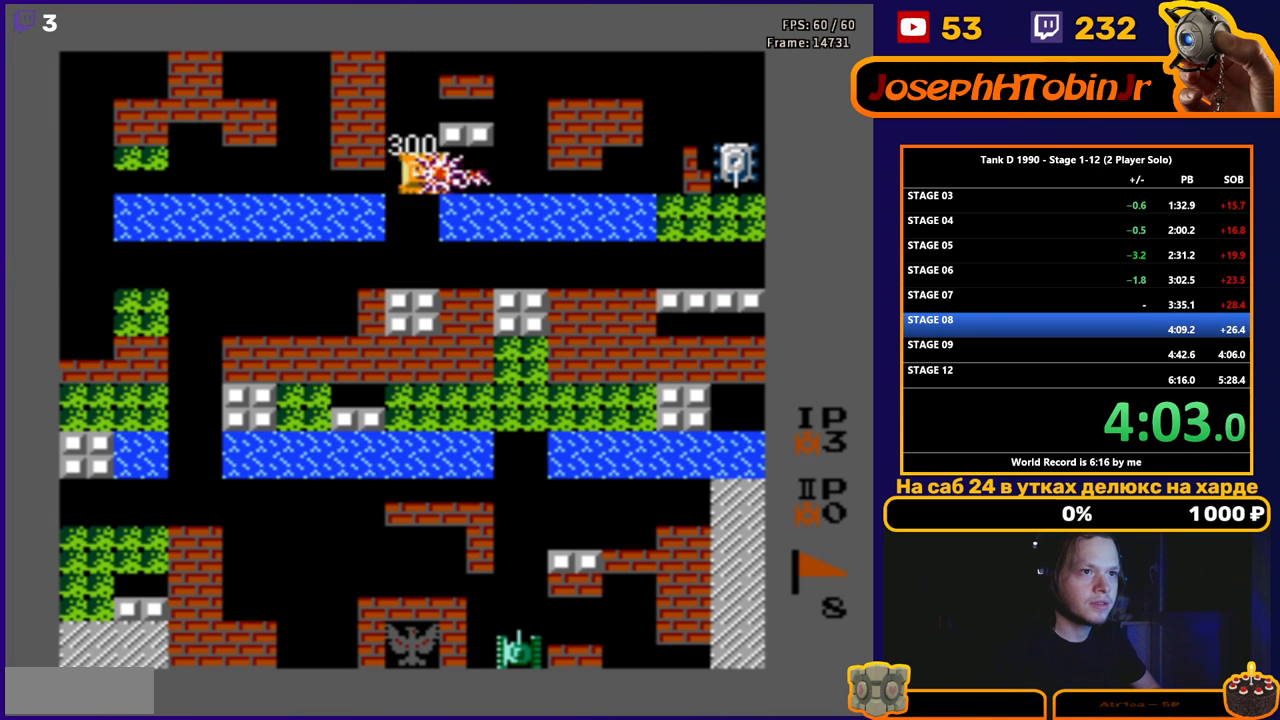
{"buttons": ["B", "DPAD_RIGHT"], "events": []}
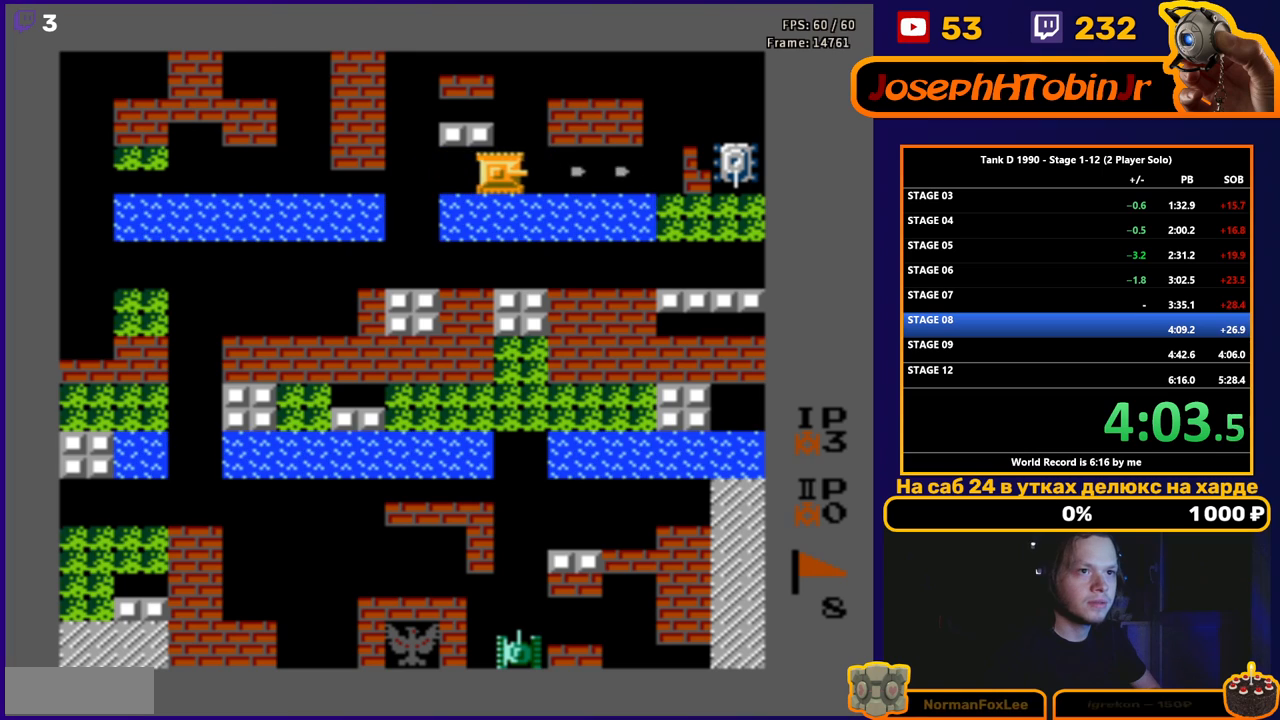
{"buttons": ["DPAD_RIGHT"], "events": [[500, "B", "up"]]}
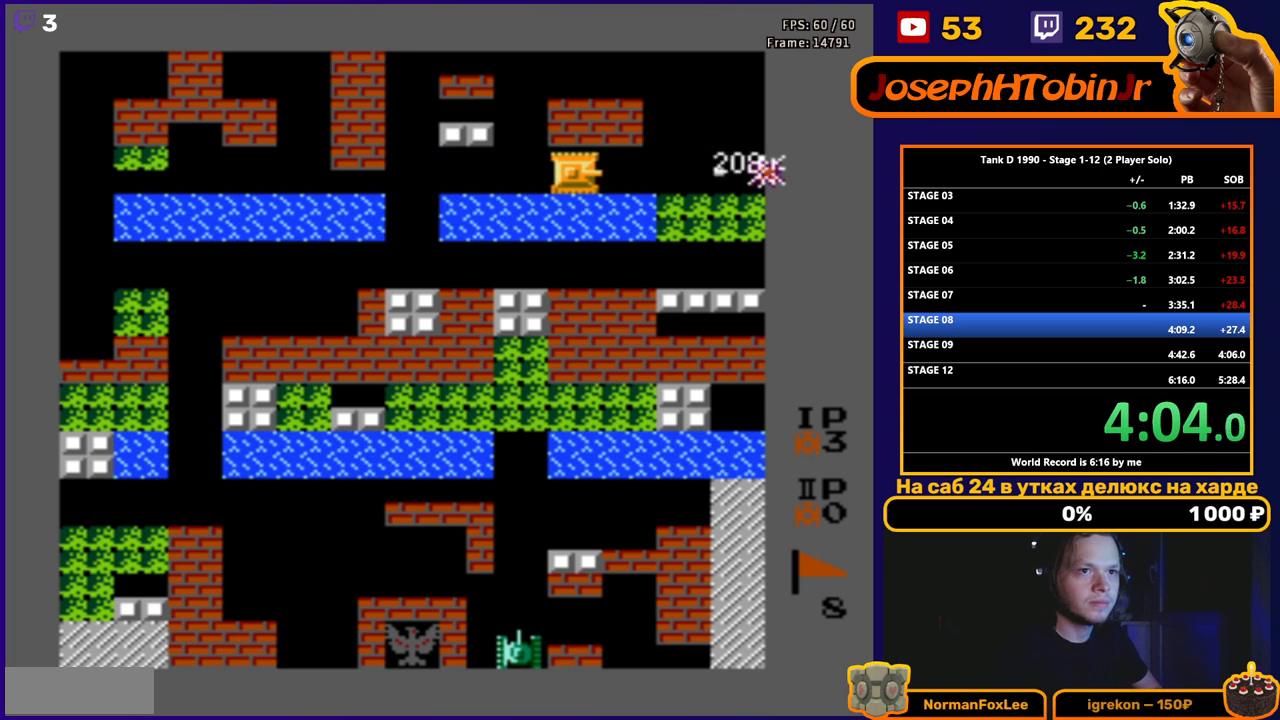
{"buttons": [], "events": [[233, "DPAD_RIGHT", "up"]]}